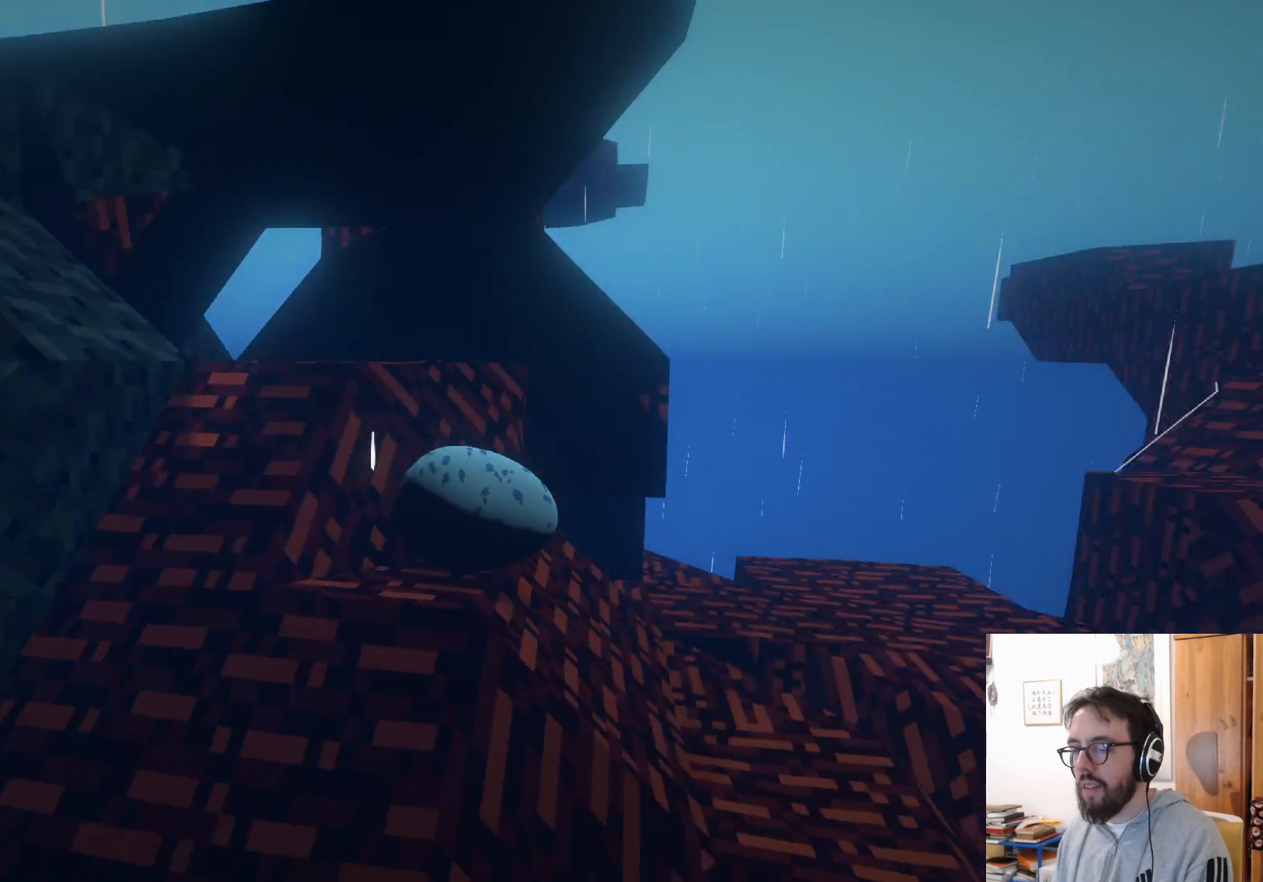
Gameplay with a controller (Xbox layout); each line is a JSON object with the inputs held at the frame after it. "events" lists button and stick changes between this image and that frame as [ms after this image, input, new state], when the widget could be followed in between. Not read: R3.
{"buttons": [], "left_stick": "center", "right_stick": "down-right", "events": []}
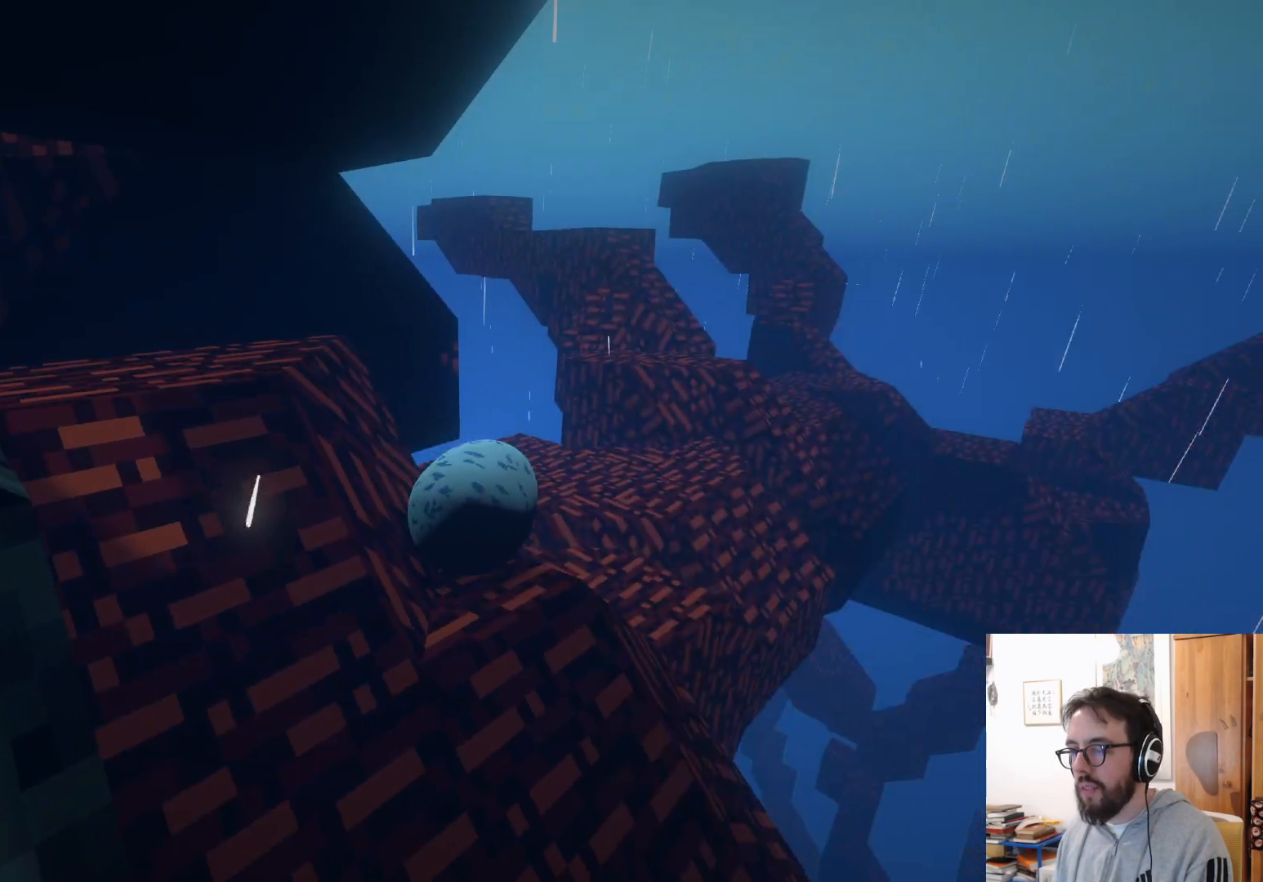
{"buttons": [], "left_stick": "center", "right_stick": "left", "events": [[33, "right_stick", "center"], [250, "right_stick", "left"]]}
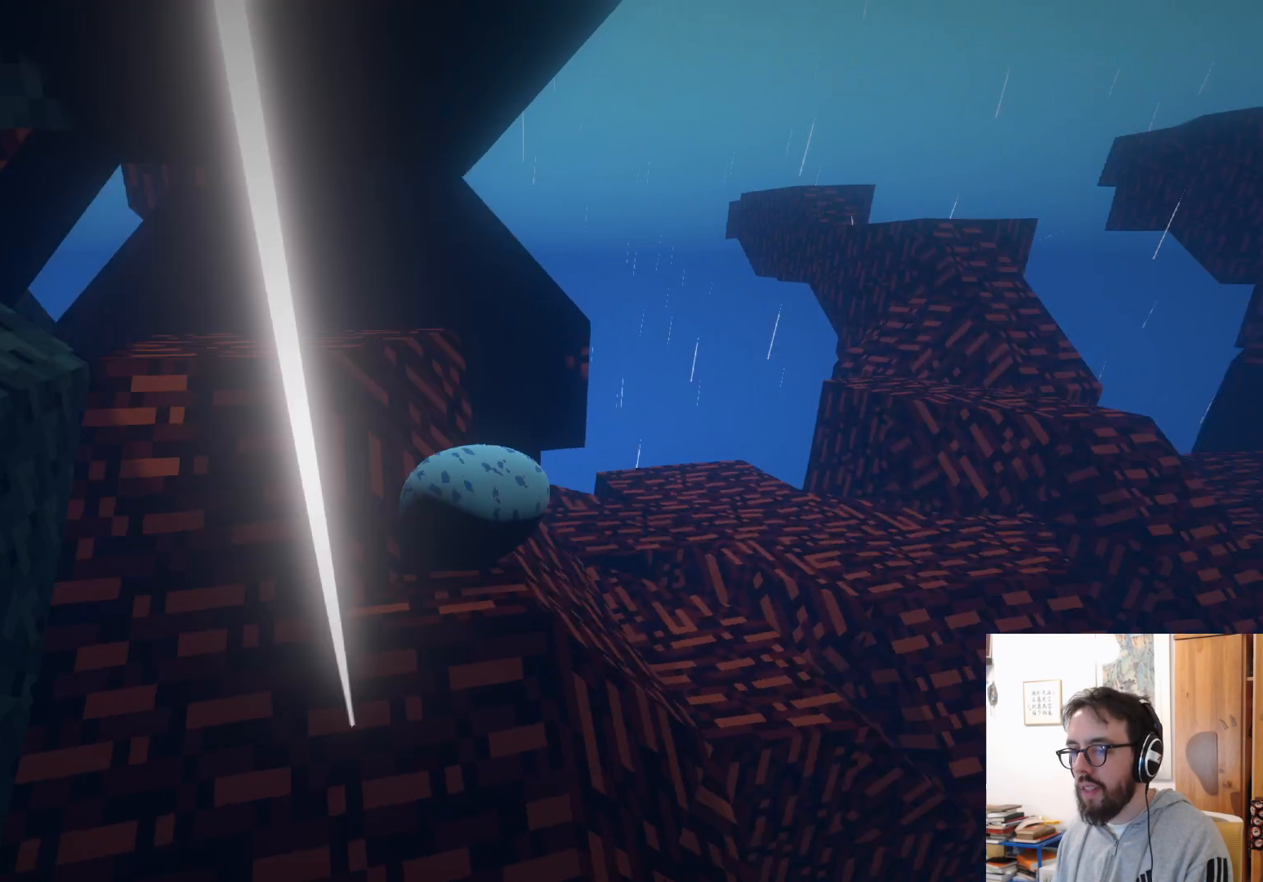
{"buttons": [], "left_stick": "down", "right_stick": "center", "events": [[350, "right_stick", "center"], [400, "left_stick", "down"]]}
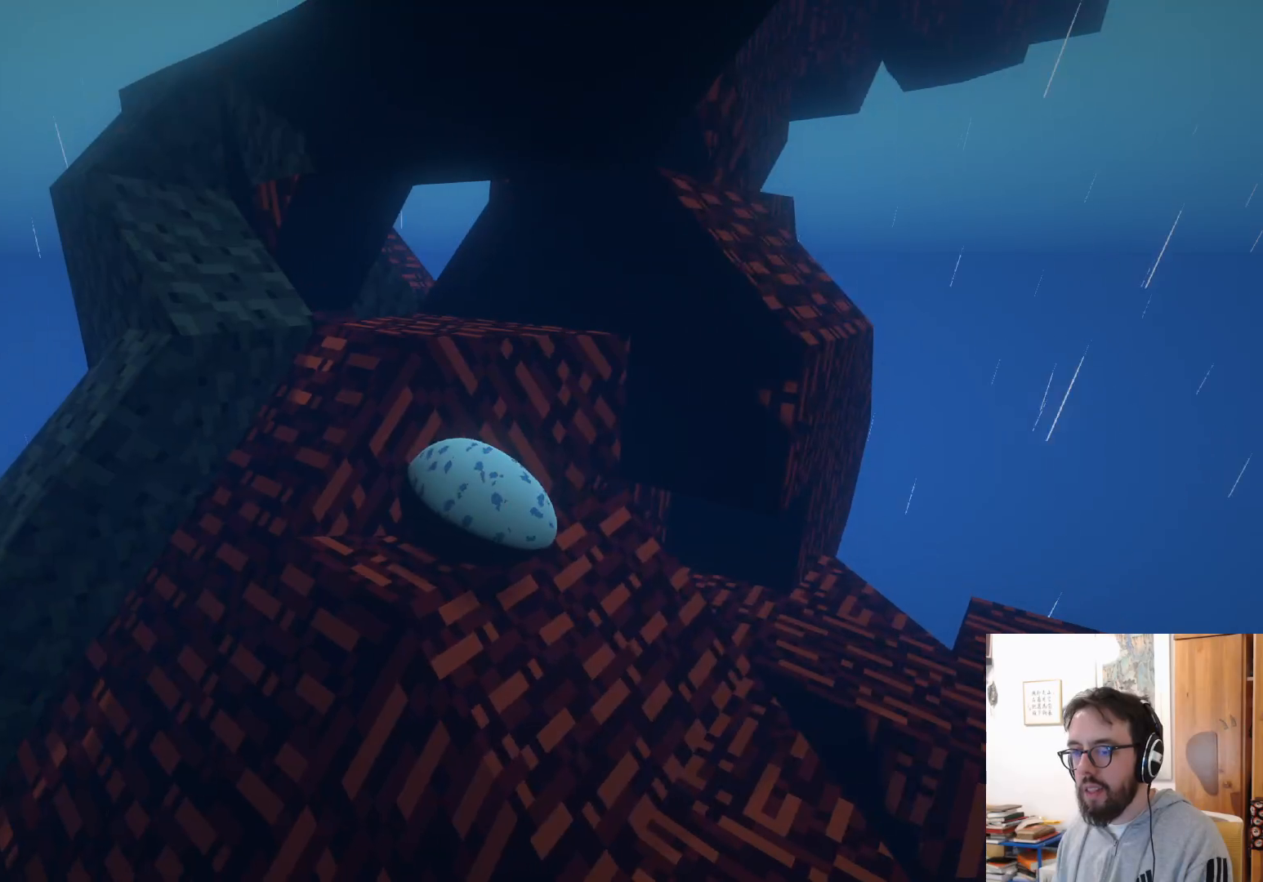
{"buttons": [], "left_stick": "center", "right_stick": "center", "events": [[400, "left_stick", "center"]]}
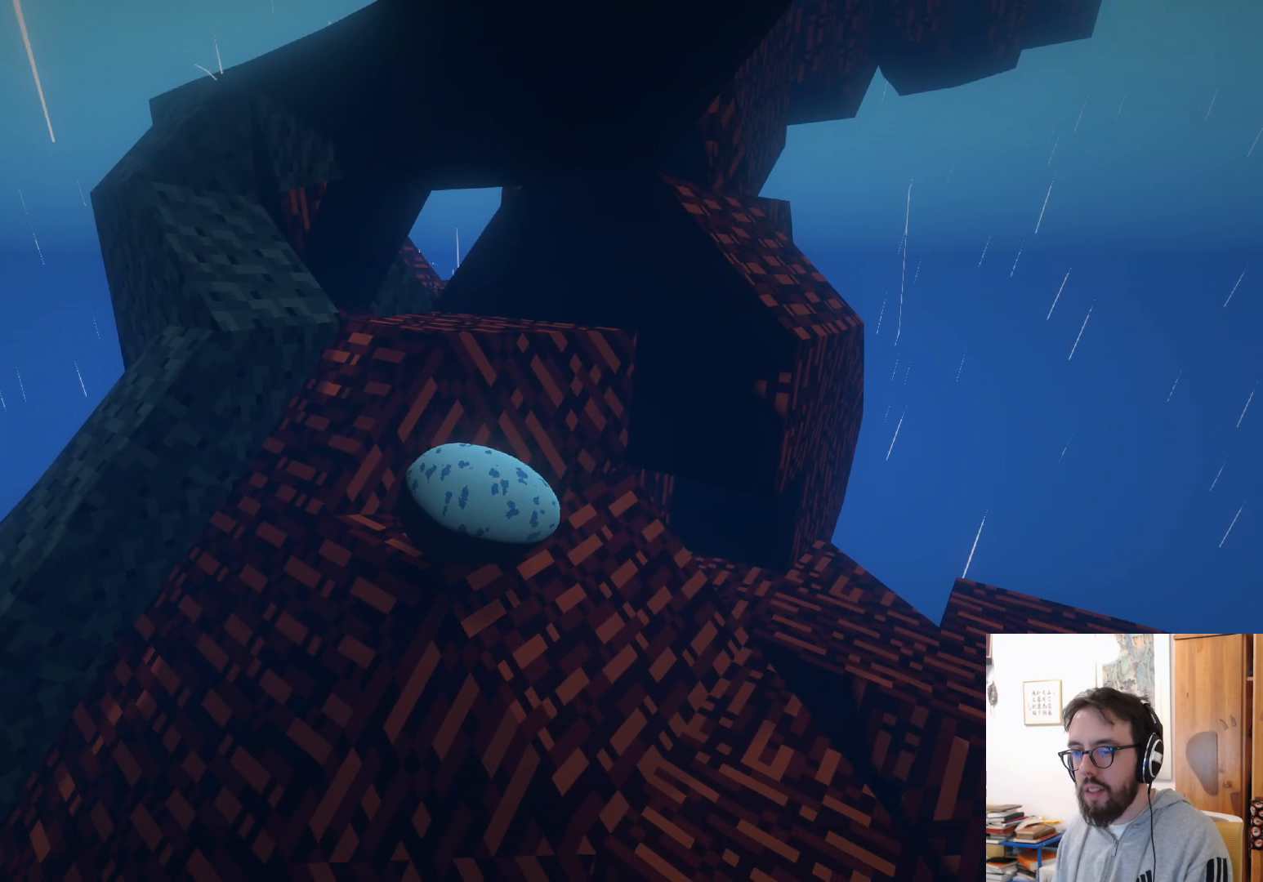
{"buttons": [], "left_stick": "up", "right_stick": "center", "events": [[150, "left_stick", "up"]]}
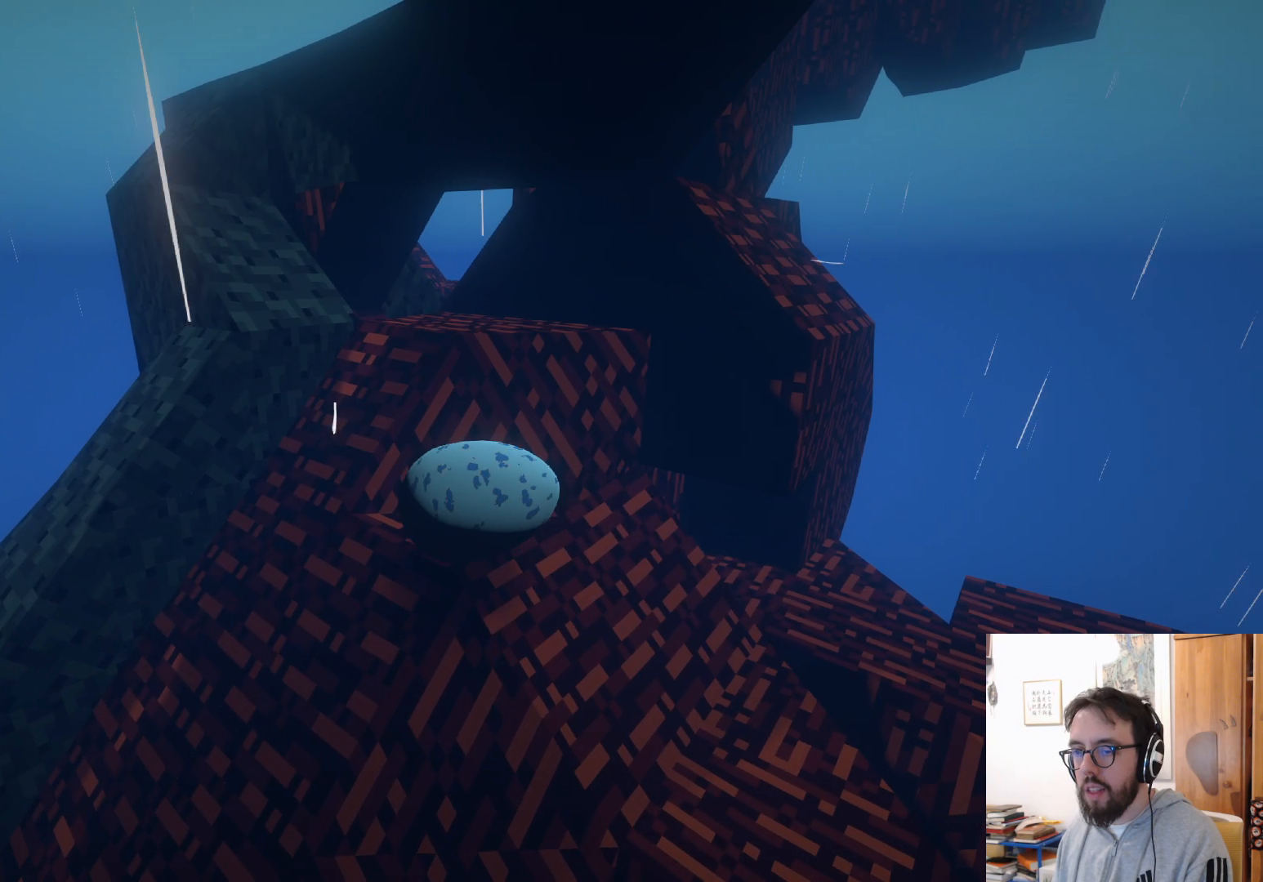
{"buttons": ["A"], "left_stick": "up", "right_stick": "center", "events": [[67, "A", "down"]]}
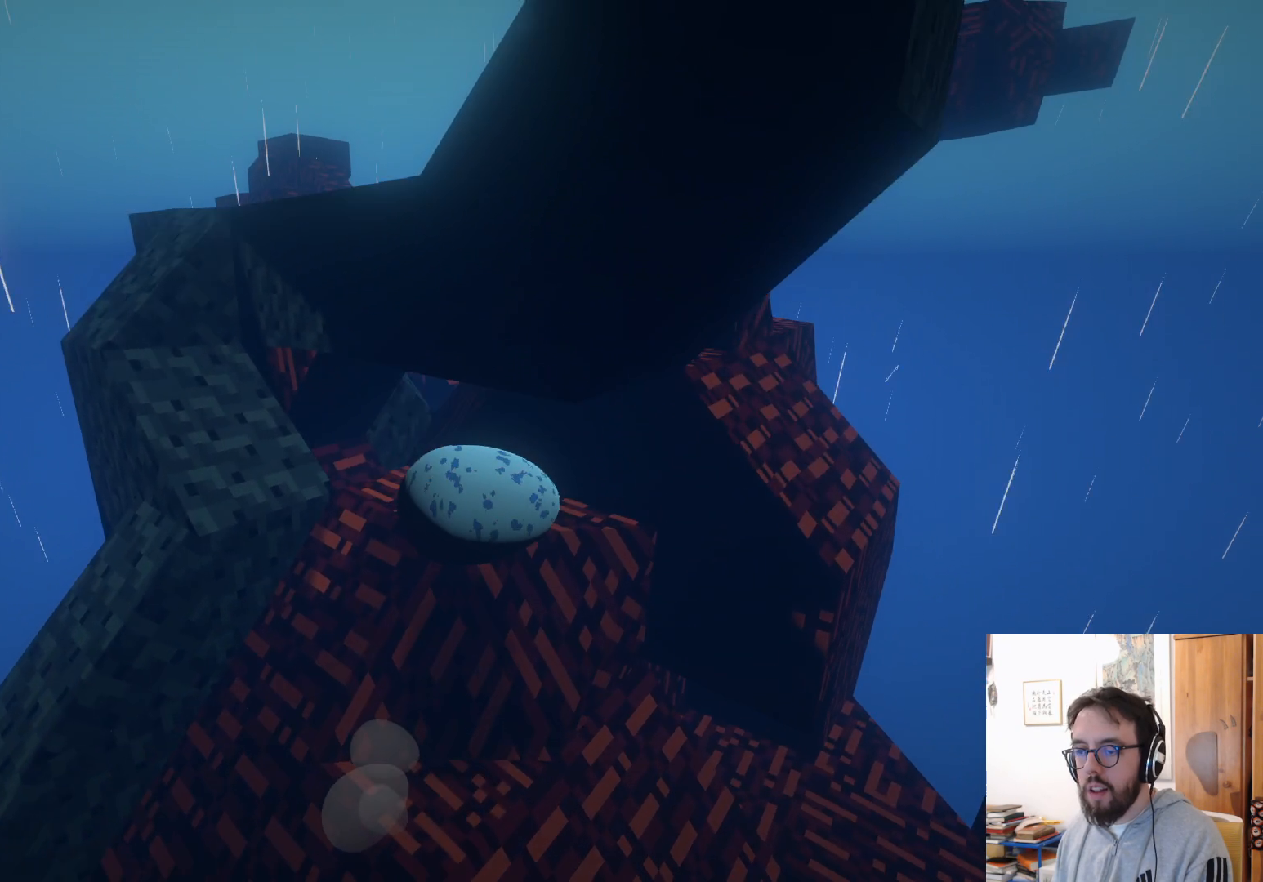
{"buttons": [], "left_stick": "center", "right_stick": "center", "events": [[50, "A", "up"], [67, "R2", "down"], [233, "R2", "up"], [350, "left_stick", "center"]]}
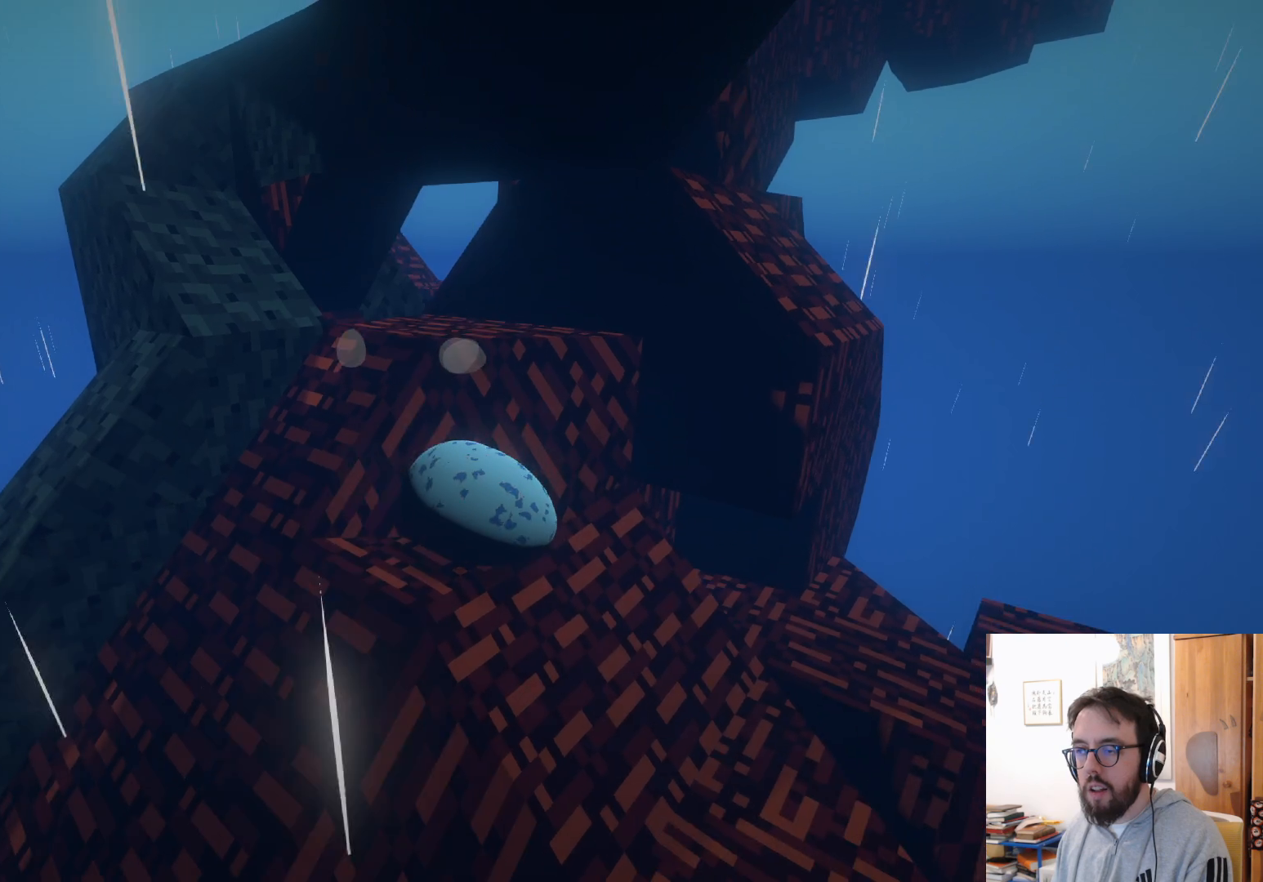
{"buttons": [], "left_stick": "right", "right_stick": "down-right", "events": [[100, "left_stick", "right"], [283, "right_stick", "down-right"]]}
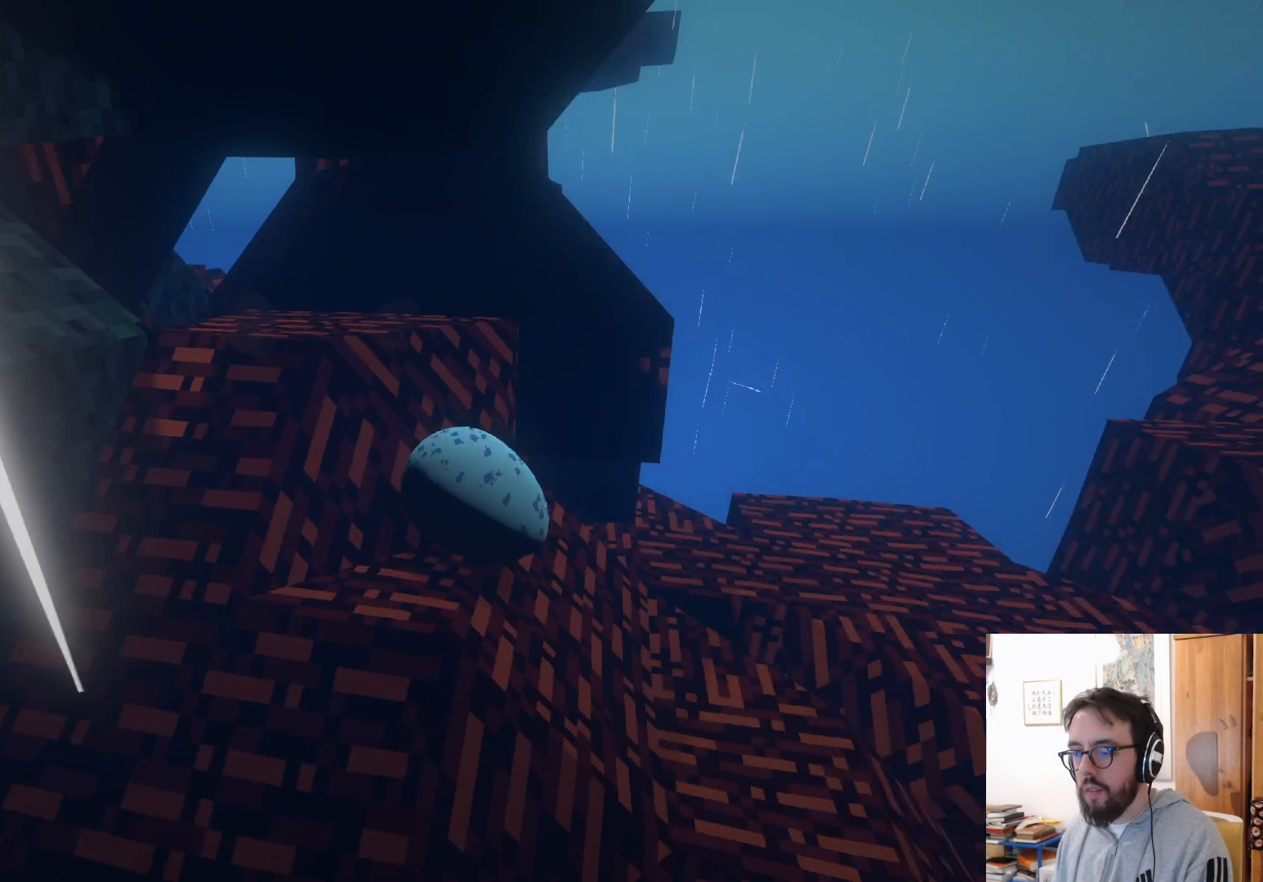
{"buttons": [], "left_stick": "up", "right_stick": "right", "events": [[250, "left_stick", "up"], [417, "right_stick", "right"]]}
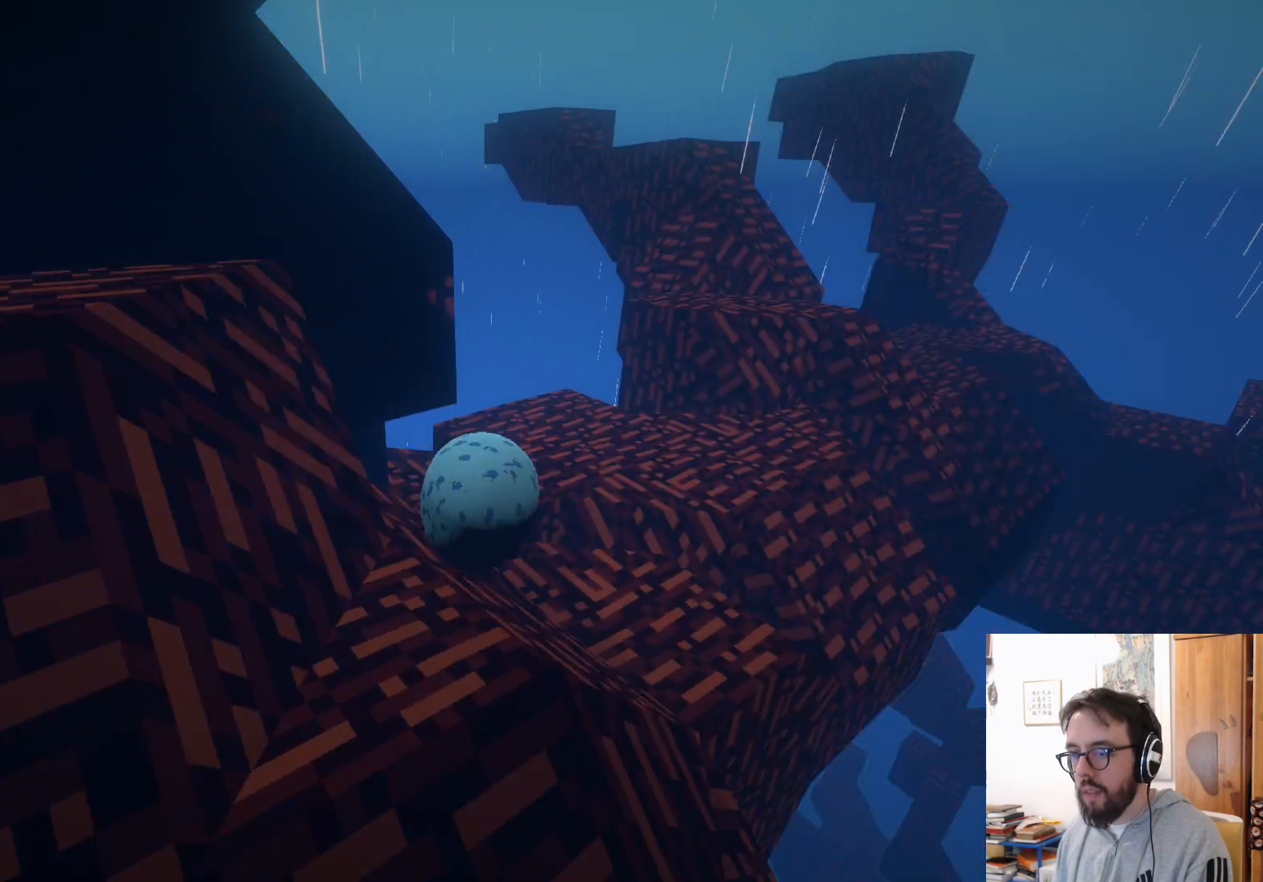
{"buttons": [], "left_stick": "down", "right_stick": "center", "events": [[17, "left_stick", "center"], [150, "right_stick", "center"], [183, "left_stick", "up-right"], [333, "A", "down"], [383, "A", "up"], [450, "left_stick", "center"], [500, "left_stick", "down"]]}
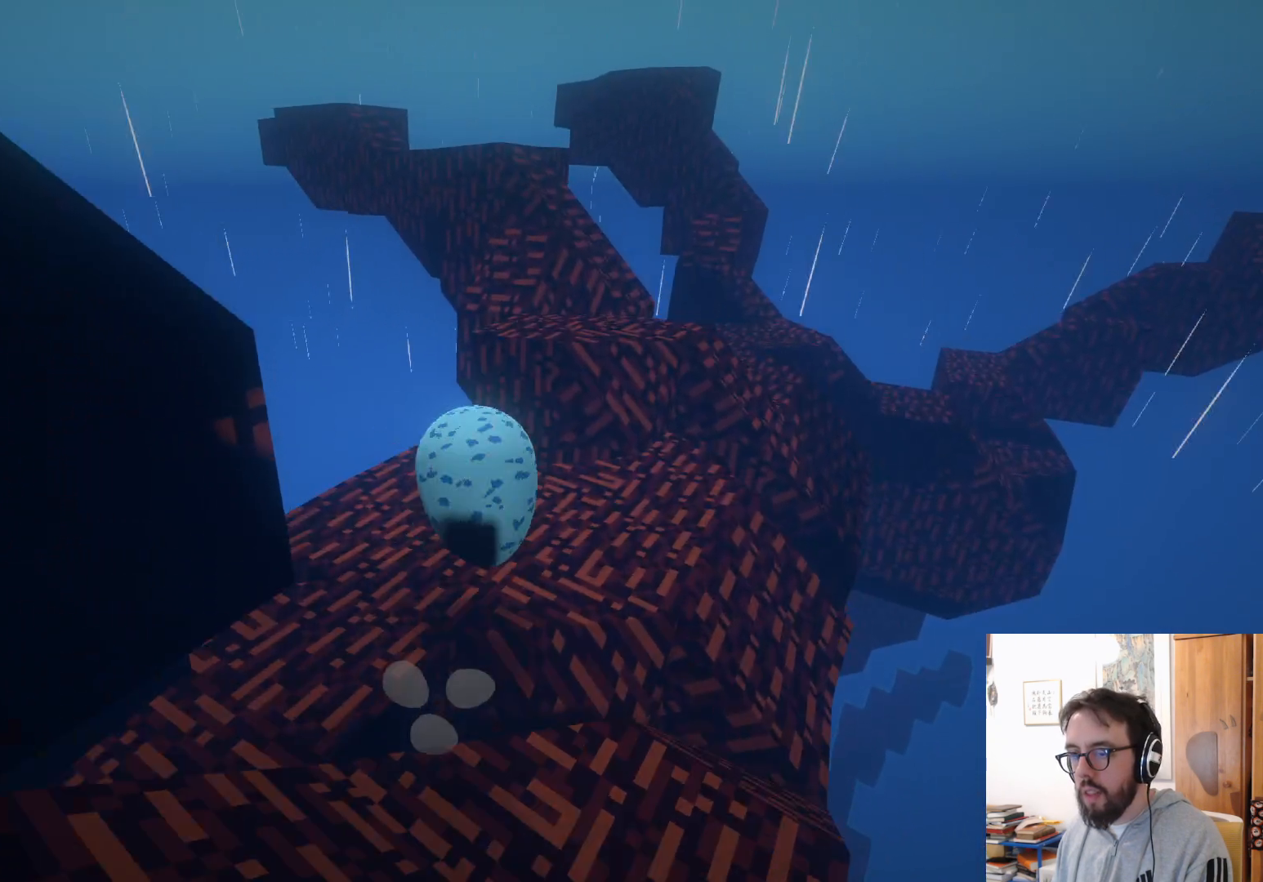
{"buttons": [], "left_stick": "center", "right_stick": "up-right", "events": [[117, "right_stick", "right"], [367, "right_stick", "up-right"], [467, "left_stick", "center"]]}
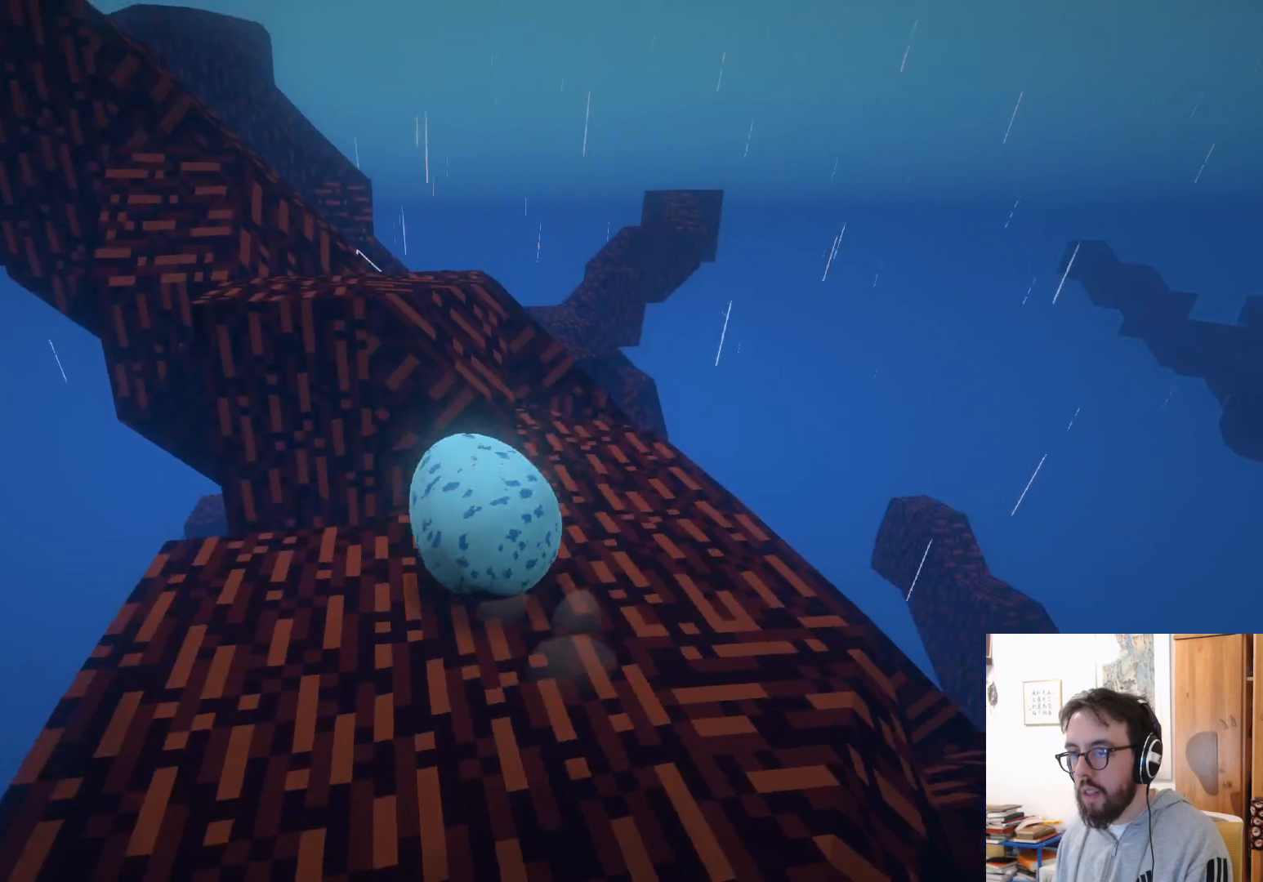
{"buttons": [], "left_stick": "center", "right_stick": "left", "events": [[50, "right_stick", "center"], [117, "left_stick", "right"], [267, "right_stick", "left"], [483, "left_stick", "center"]]}
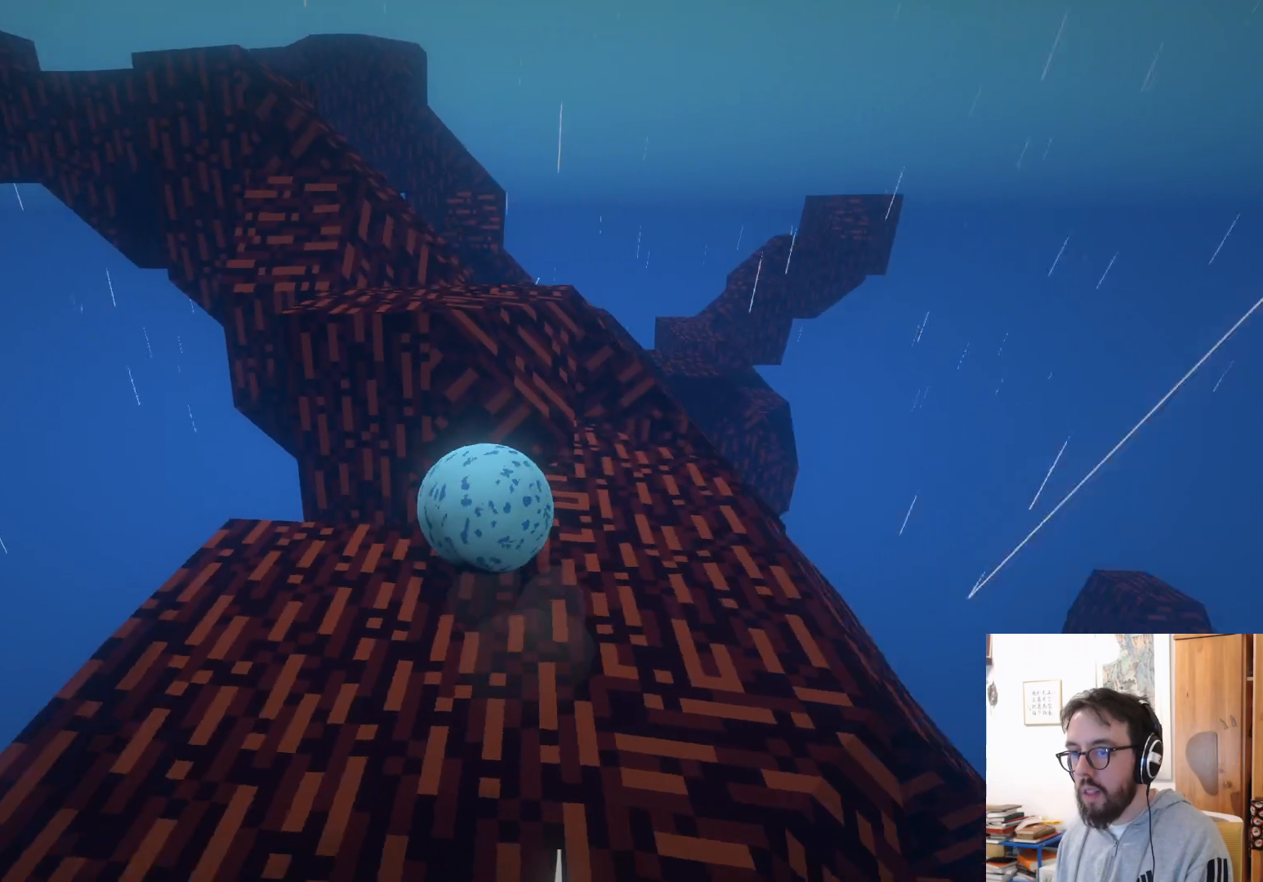
{"buttons": [], "left_stick": "center", "right_stick": "left", "events": []}
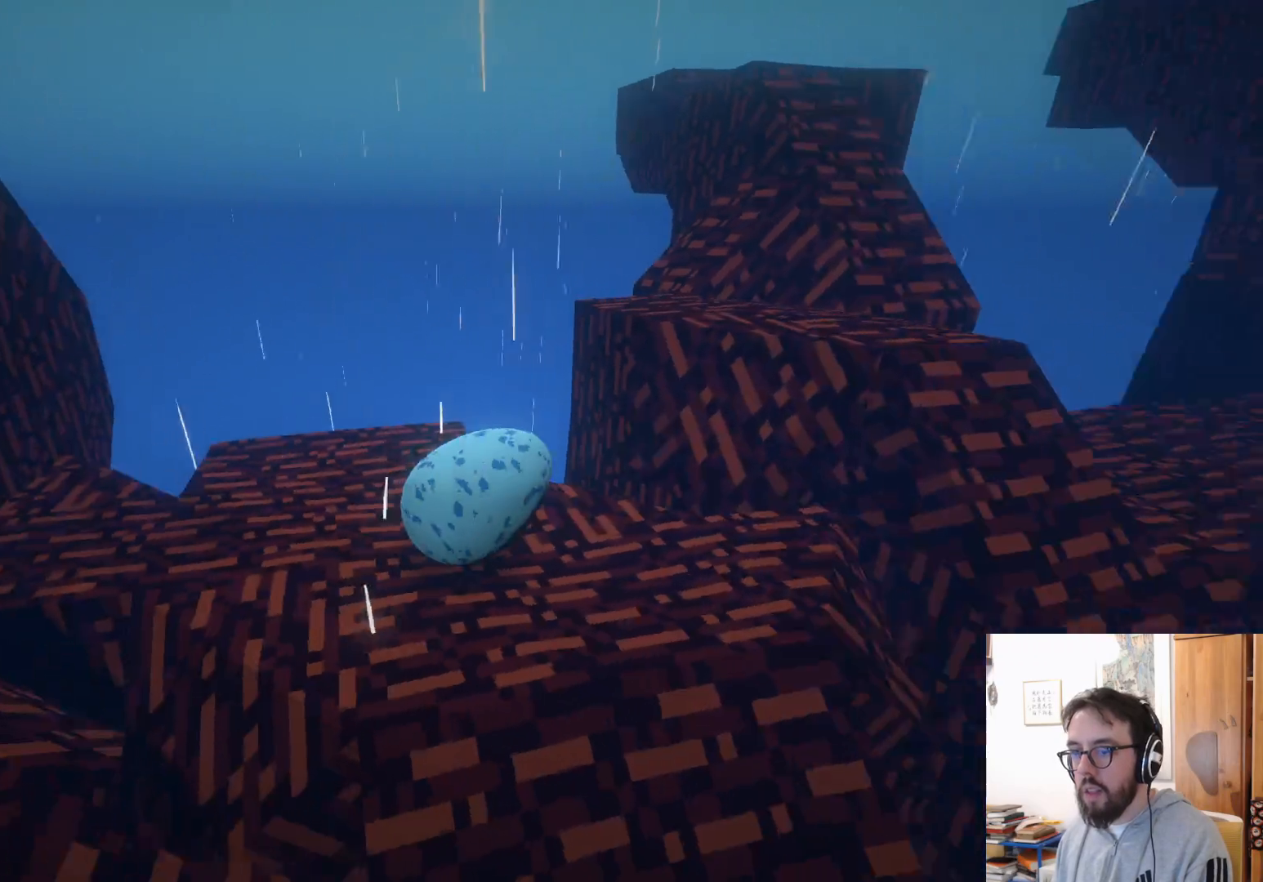
{"buttons": [], "left_stick": "center", "right_stick": "left", "events": []}
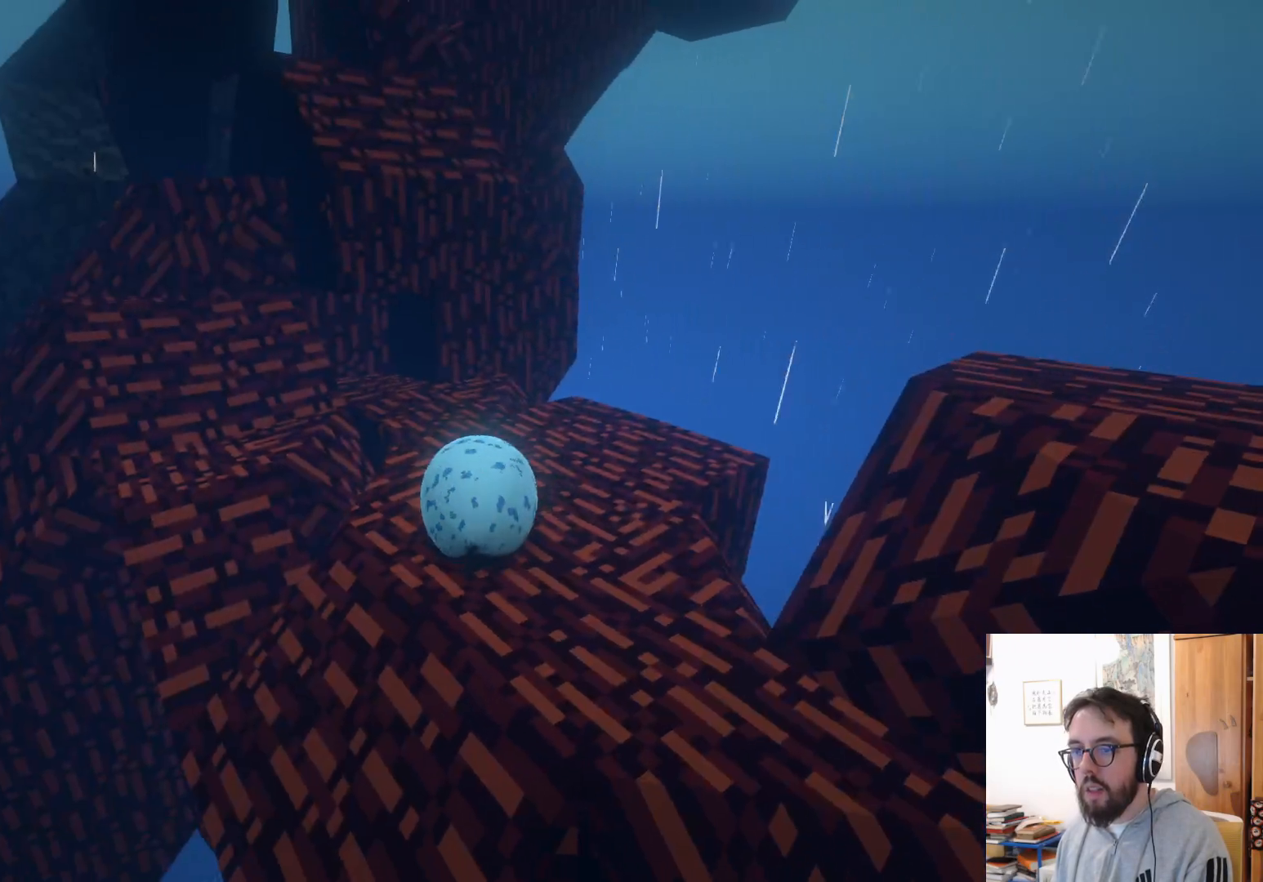
{"buttons": [], "left_stick": "up-right", "right_stick": "up-left", "events": [[150, "right_stick", "up-left"], [233, "left_stick", "up-right"]]}
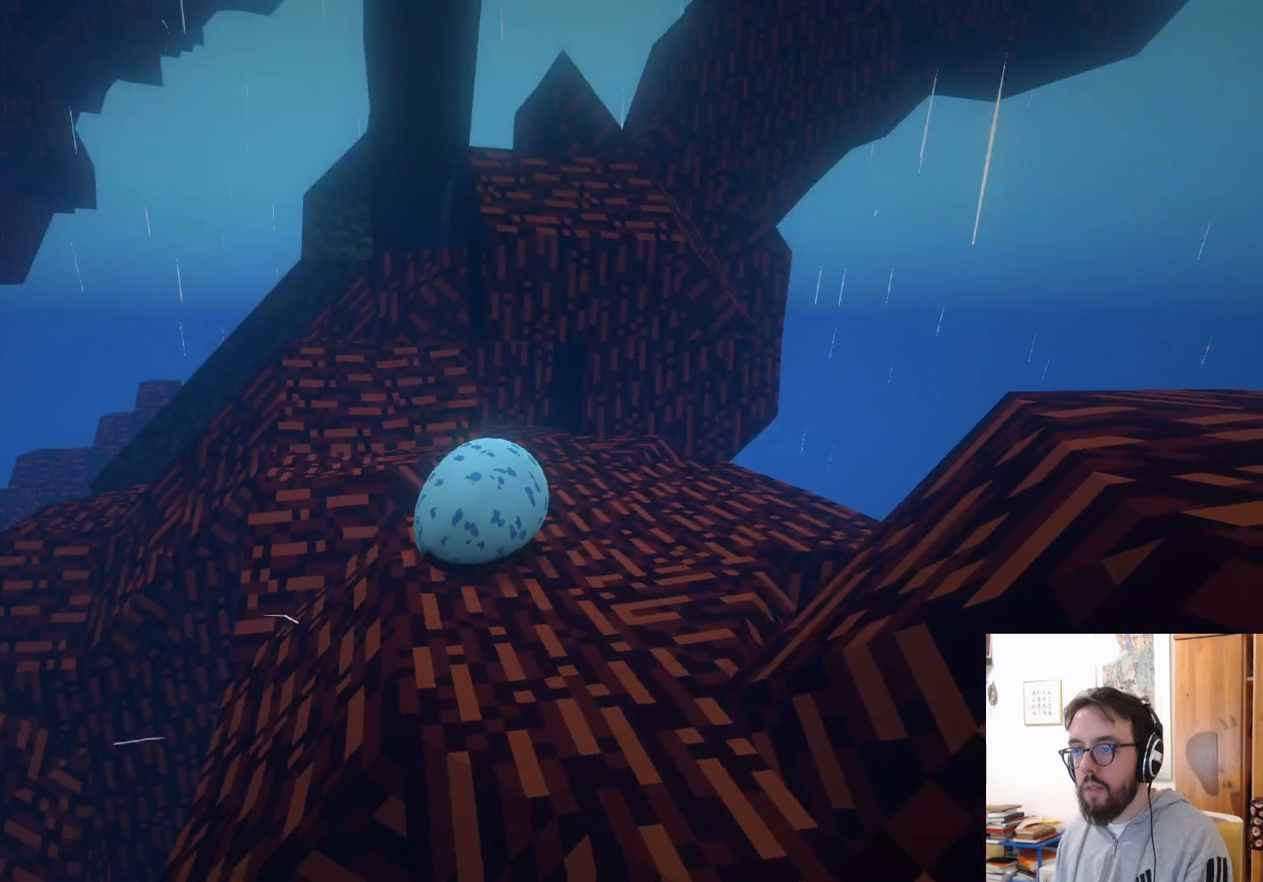
{"buttons": [], "left_stick": "down-left", "right_stick": "center", "events": [[133, "left_stick", "center"], [317, "right_stick", "center"], [400, "left_stick", "down-left"]]}
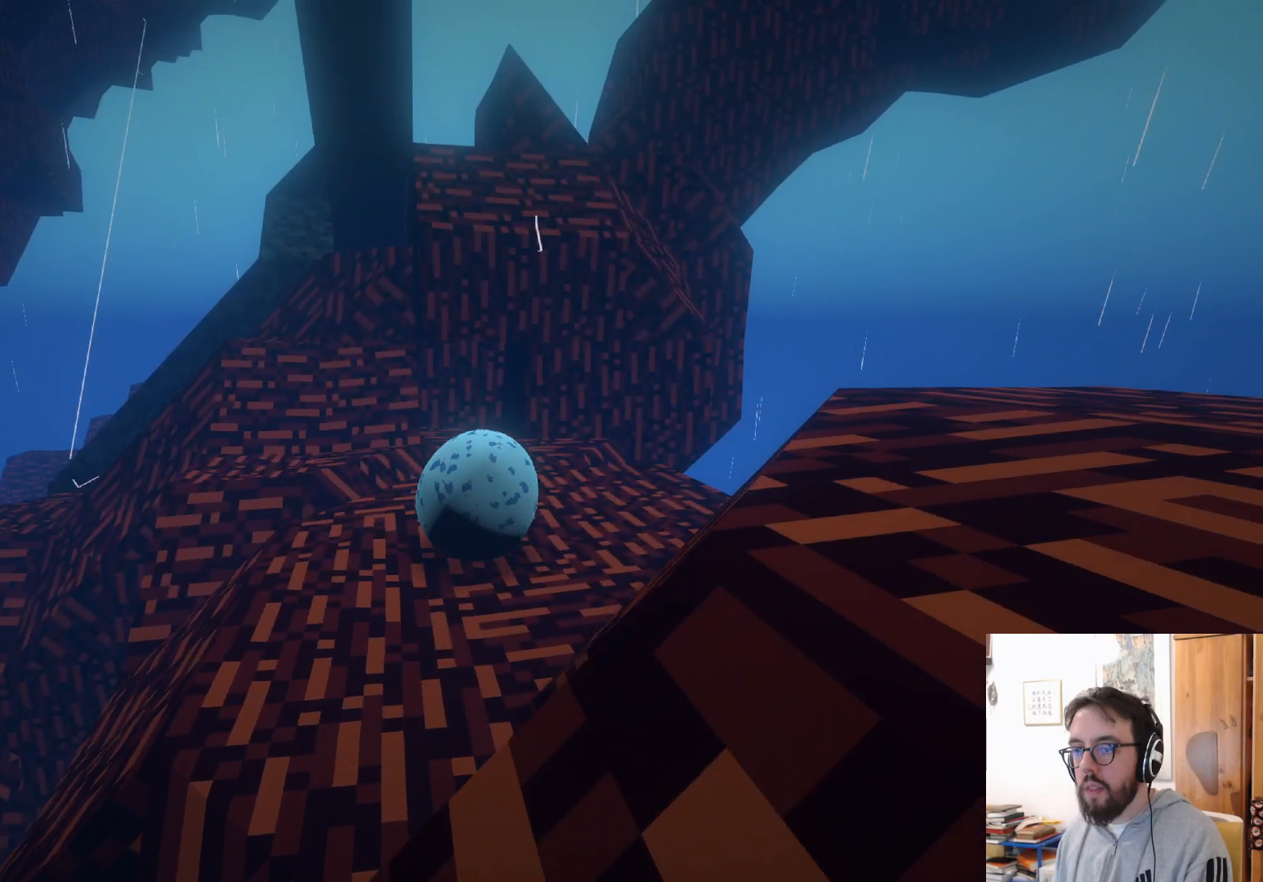
{"buttons": [], "left_stick": "center", "right_stick": "center", "events": [[200, "left_stick", "center"]]}
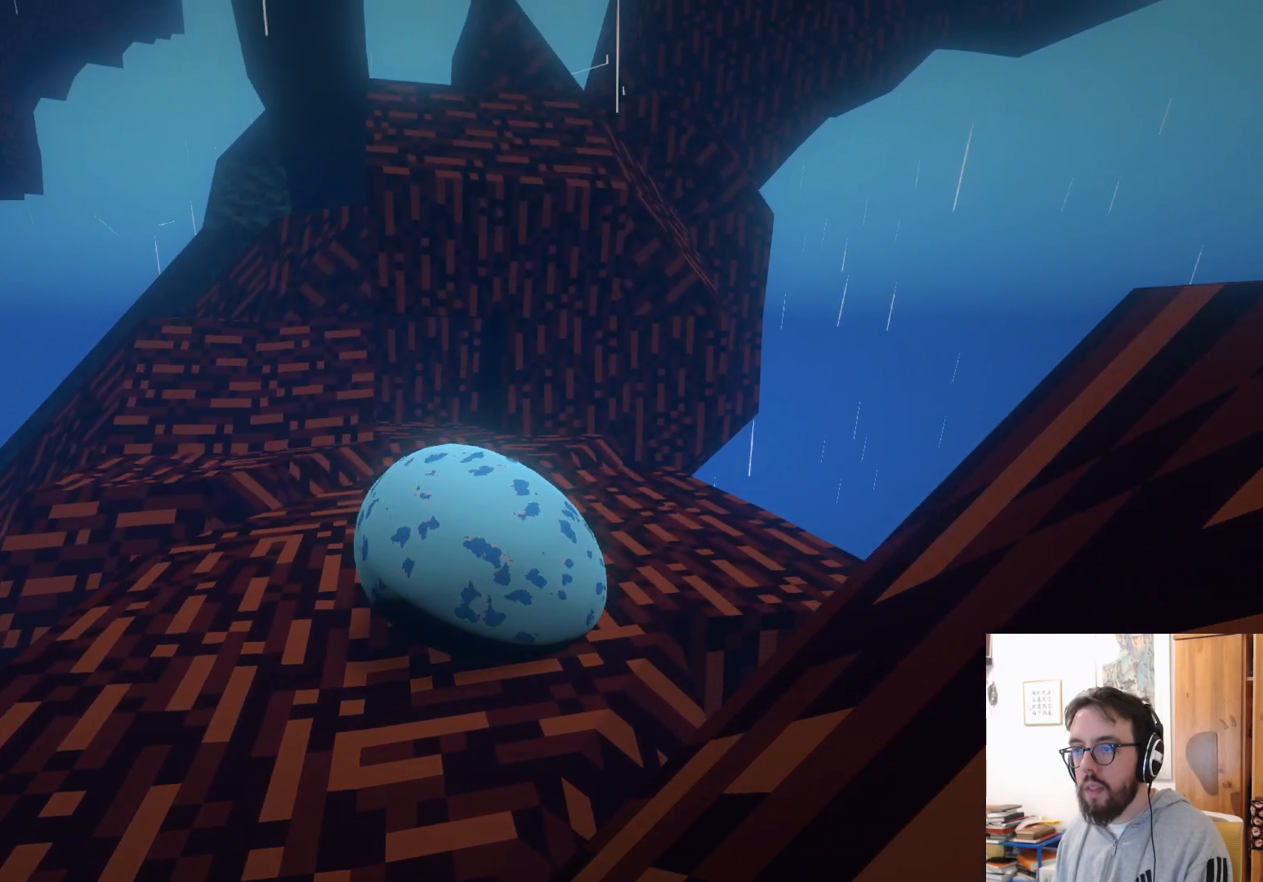
{"buttons": [], "left_stick": "center", "right_stick": "up-right", "events": [[67, "right_stick", "up"], [350, "right_stick", "up-right"]]}
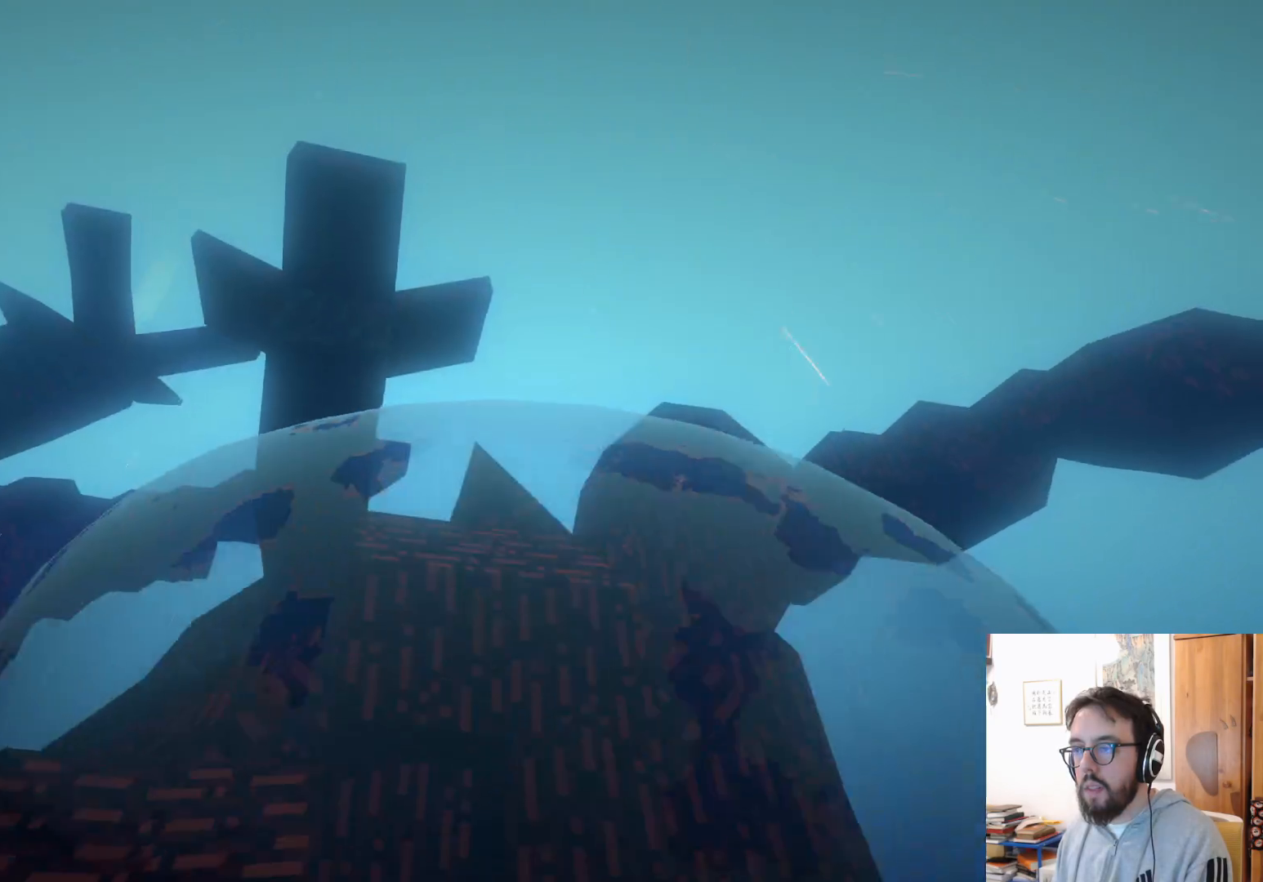
{"buttons": [], "left_stick": "center", "right_stick": "down-left", "events": [[133, "right_stick", "center"], [233, "right_stick", "down"], [367, "right_stick", "down-left"]]}
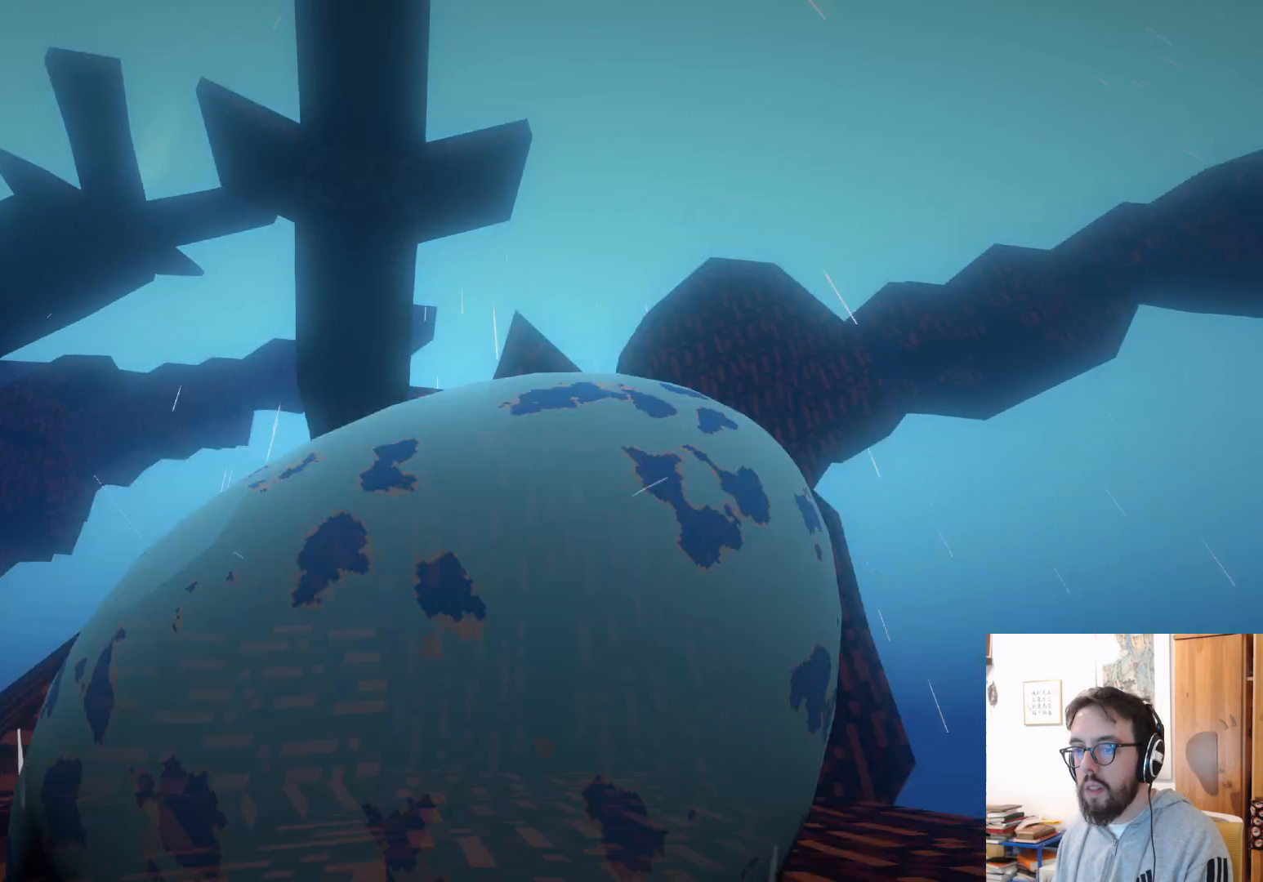
{"buttons": [], "left_stick": "center", "right_stick": "down-left", "events": []}
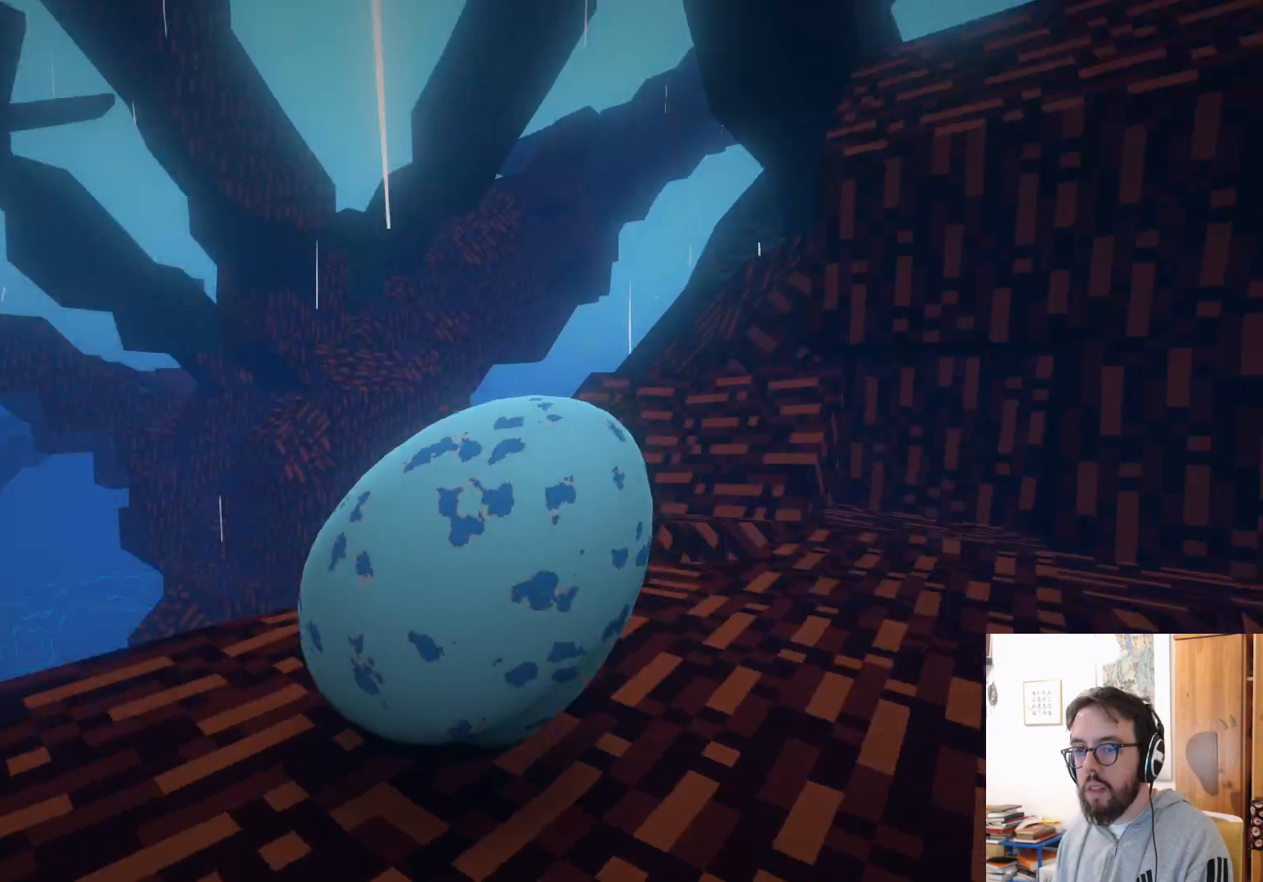
{"buttons": [], "left_stick": "center", "right_stick": "down", "events": [[133, "right_stick", "center"], [250, "right_stick", "down"]]}
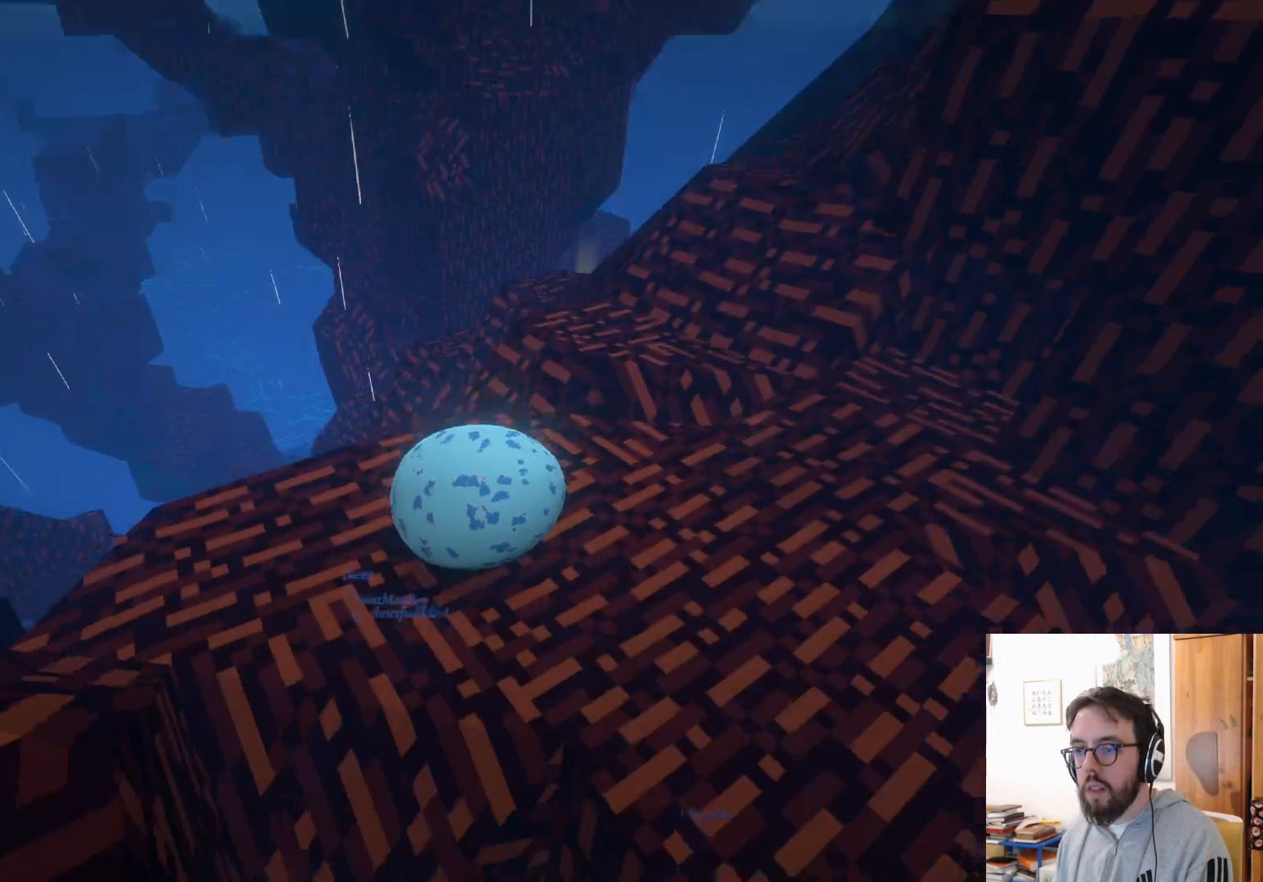
{"buttons": [], "left_stick": "center", "right_stick": "right", "events": [[67, "right_stick", "center"], [450, "right_stick", "right"]]}
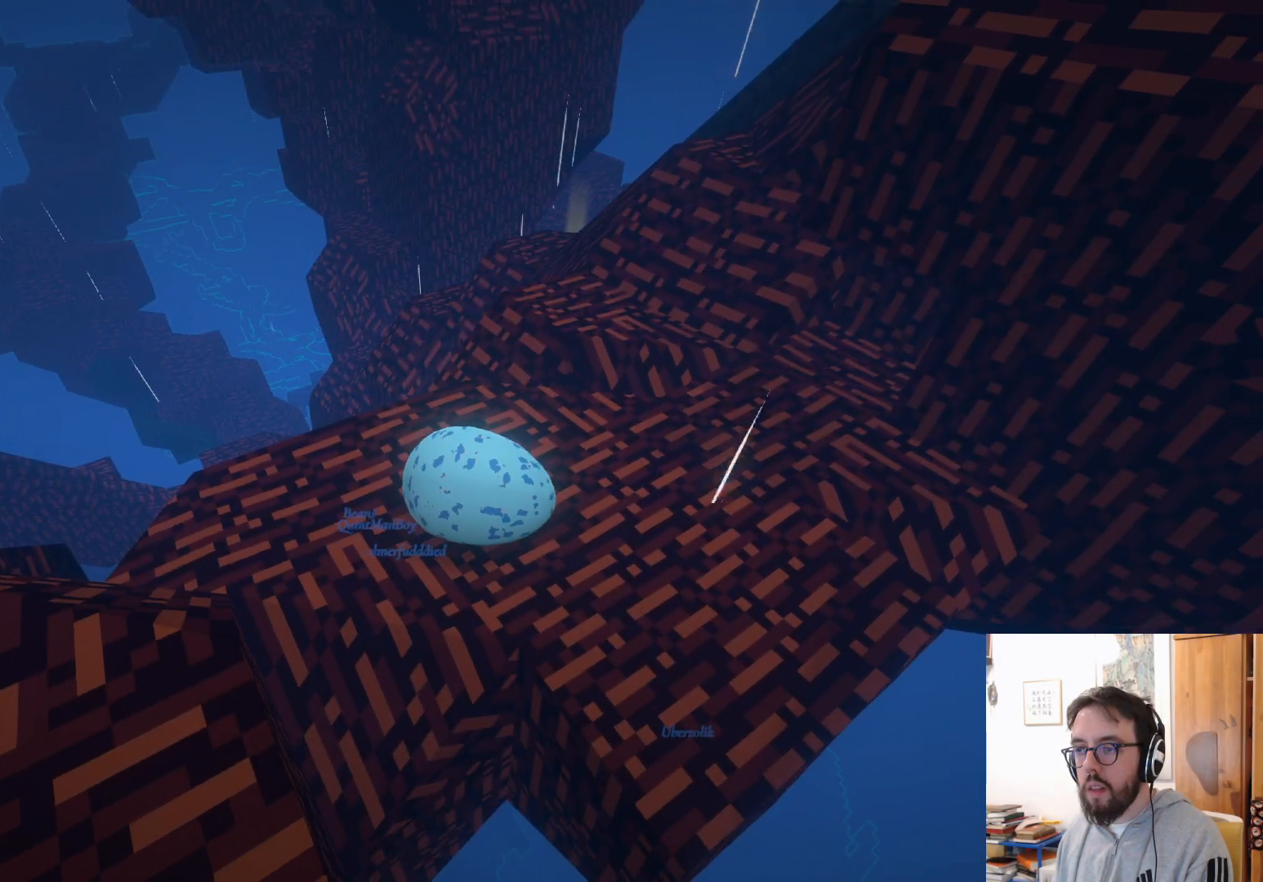
{"buttons": [], "left_stick": "center", "right_stick": "center", "events": [[167, "left_stick", "up"], [267, "left_stick", "center"], [317, "right_stick", "up-right"], [467, "right_stick", "center"]]}
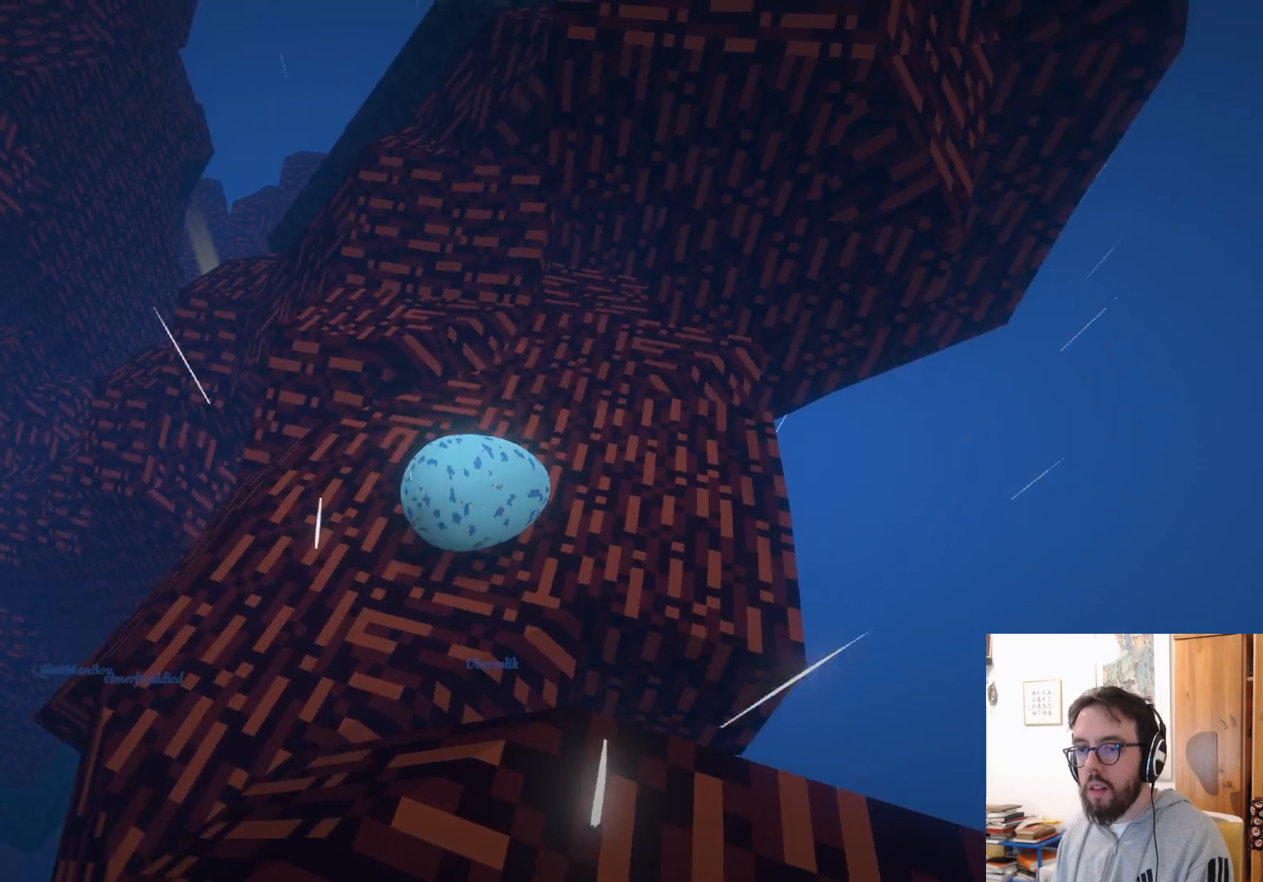
{"buttons": [], "left_stick": "center", "right_stick": "up-left", "events": [[383, "right_stick", "up-left"]]}
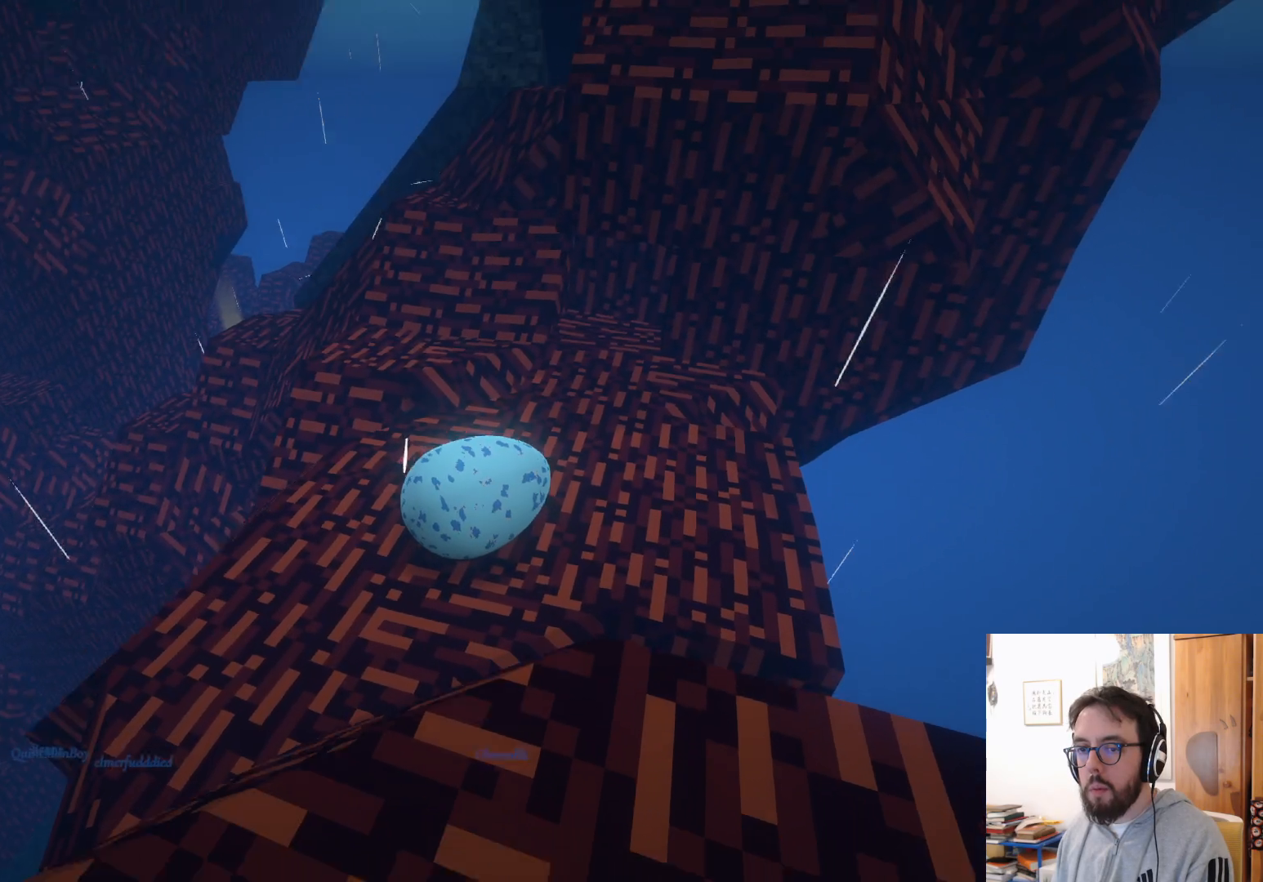
{"buttons": [], "left_stick": "center", "right_stick": "center", "events": [[250, "R2", "down"], [283, "right_stick", "center"], [433, "R2", "up"]]}
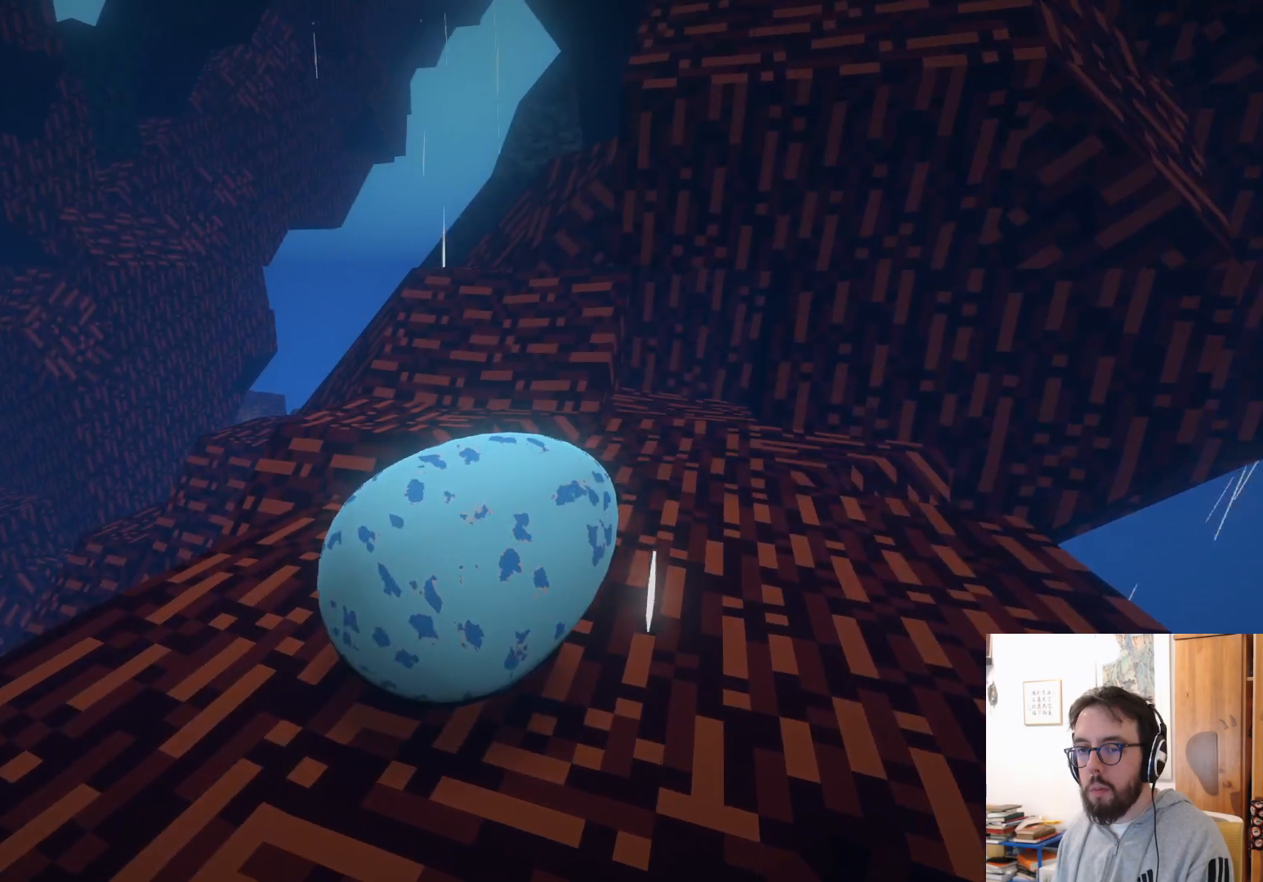
{"buttons": [], "left_stick": "up", "right_stick": "down-left", "events": [[183, "right_stick", "down"], [267, "right_stick", "down-left"], [317, "left_stick", "up"]]}
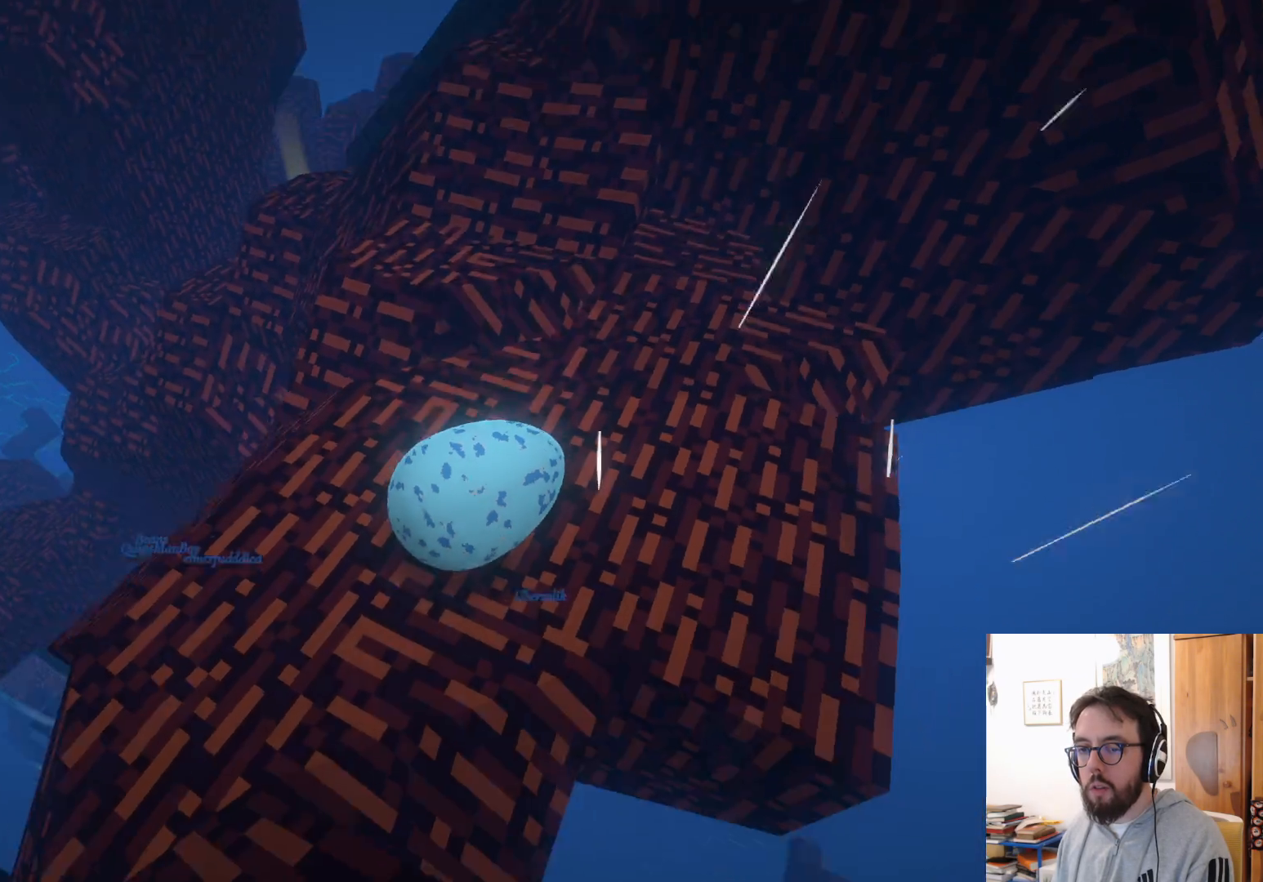
{"buttons": [], "left_stick": "right", "right_stick": "left", "events": [[150, "right_stick", "left"], [317, "right_stick", "center"], [450, "left_stick", "right"], [483, "right_stick", "left"]]}
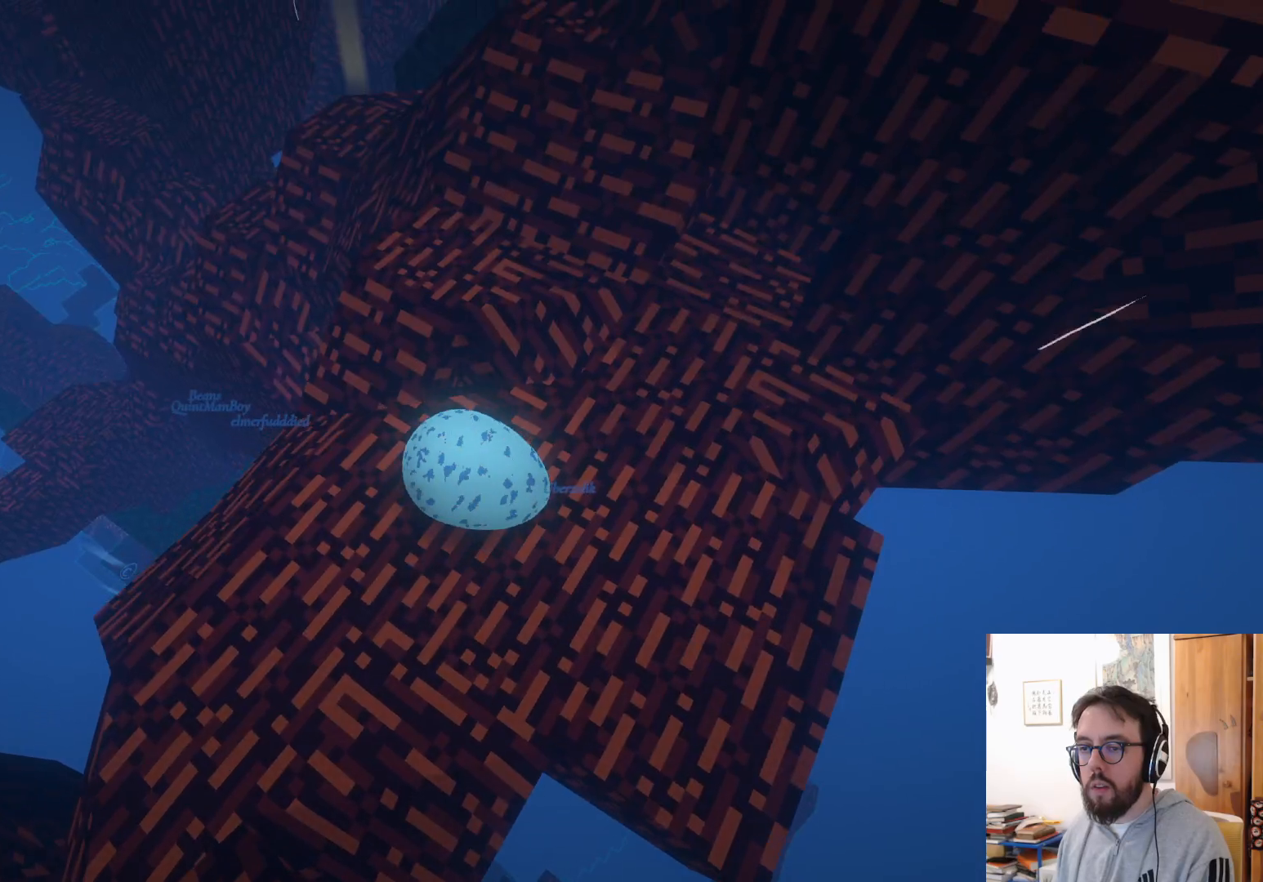
{"buttons": [], "left_stick": "down", "right_stick": "up-left", "events": [[100, "left_stick", "down"], [417, "right_stick", "up-left"]]}
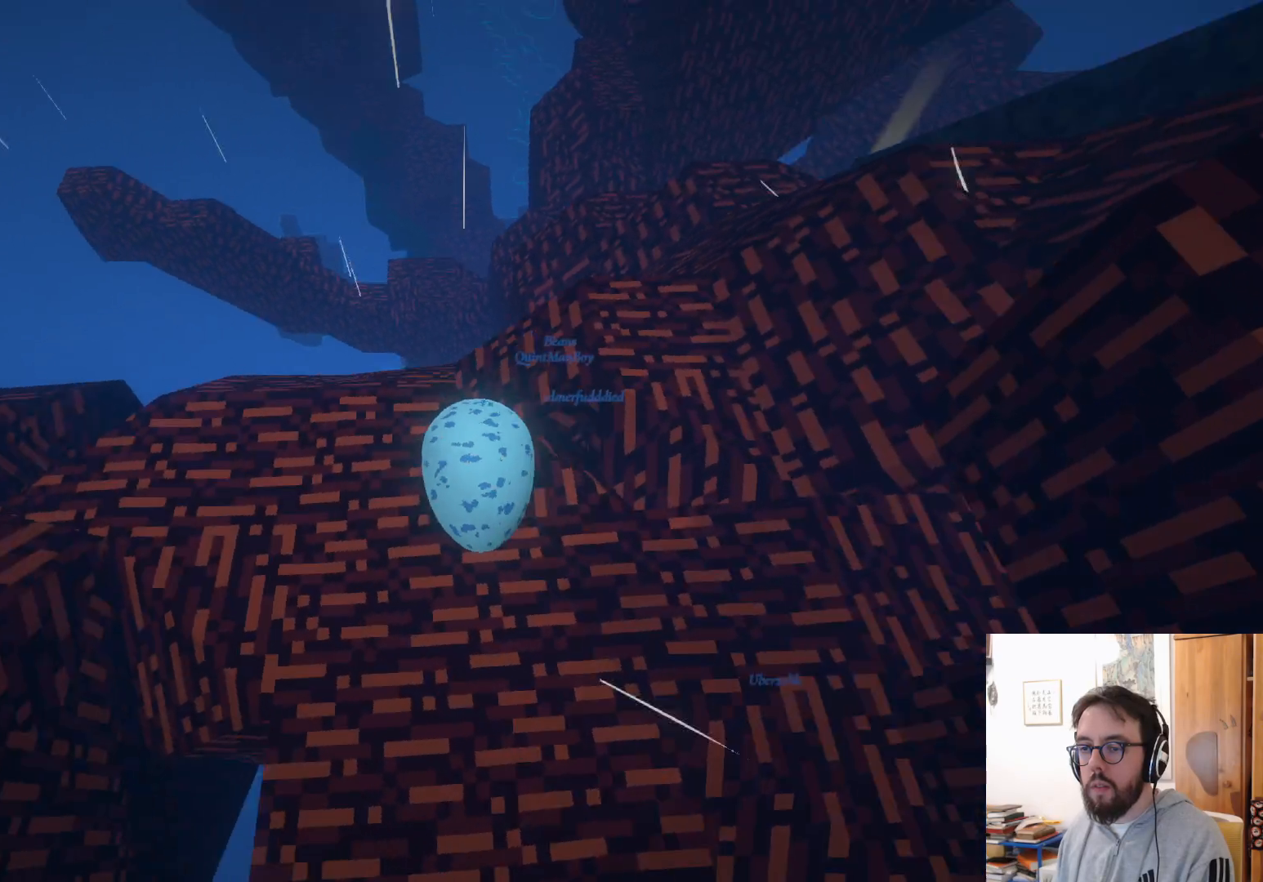
{"buttons": [], "left_stick": "center", "right_stick": "up-right", "events": [[200, "left_stick", "center"], [367, "right_stick", "up-right"]]}
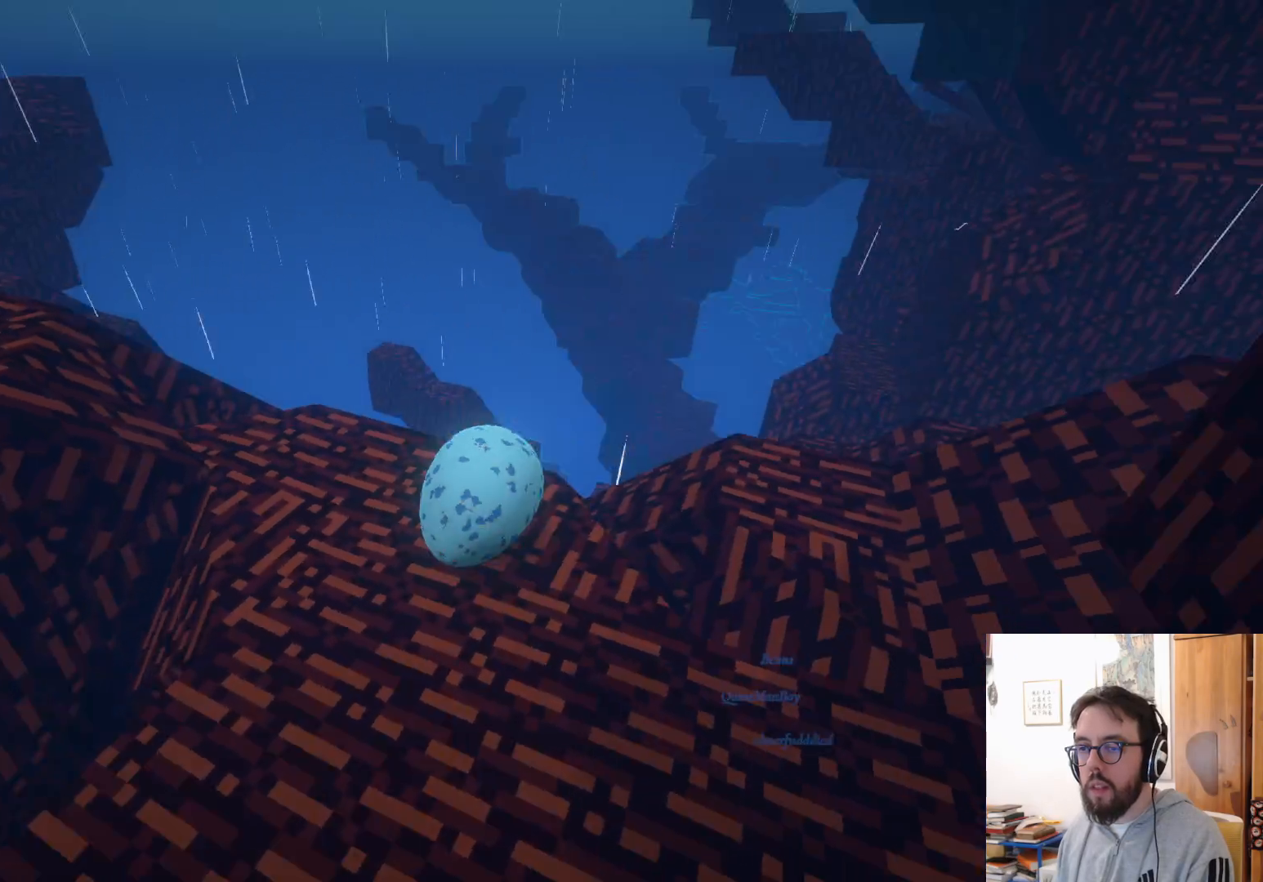
{"buttons": [], "left_stick": "down", "right_stick": "right", "events": [[33, "right_stick", "right"], [150, "left_stick", "down"]]}